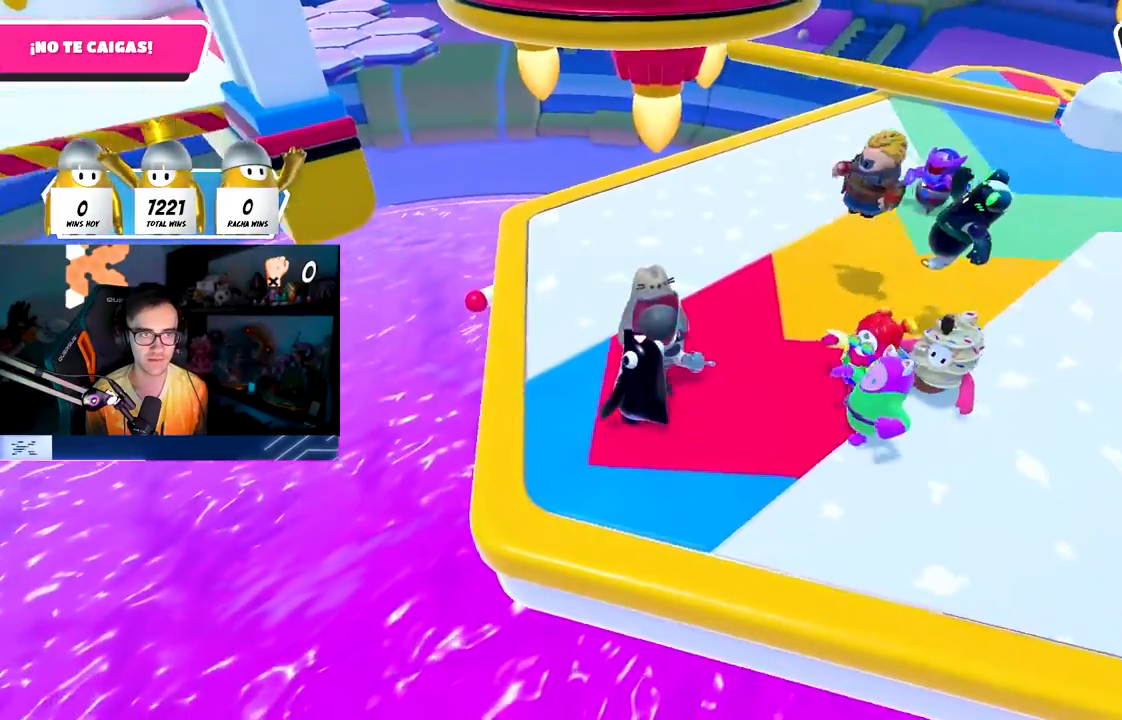
Gameplay with a controller (PlayStation layout); each line is a JSON object with the inputs held at the frame after it. "events" lists button and stick changes between this image and that frame as [ms after this image, input, new state], when the widget could be followed in between.
{"buttons": [], "left_stick": "left", "right_stick": "center", "events": [[50, "left_stick", "center"], [167, "left_stick", "left"], [283, "left_stick", "center"], [350, "right_stick", "center"], [383, "left_stick", "left"]]}
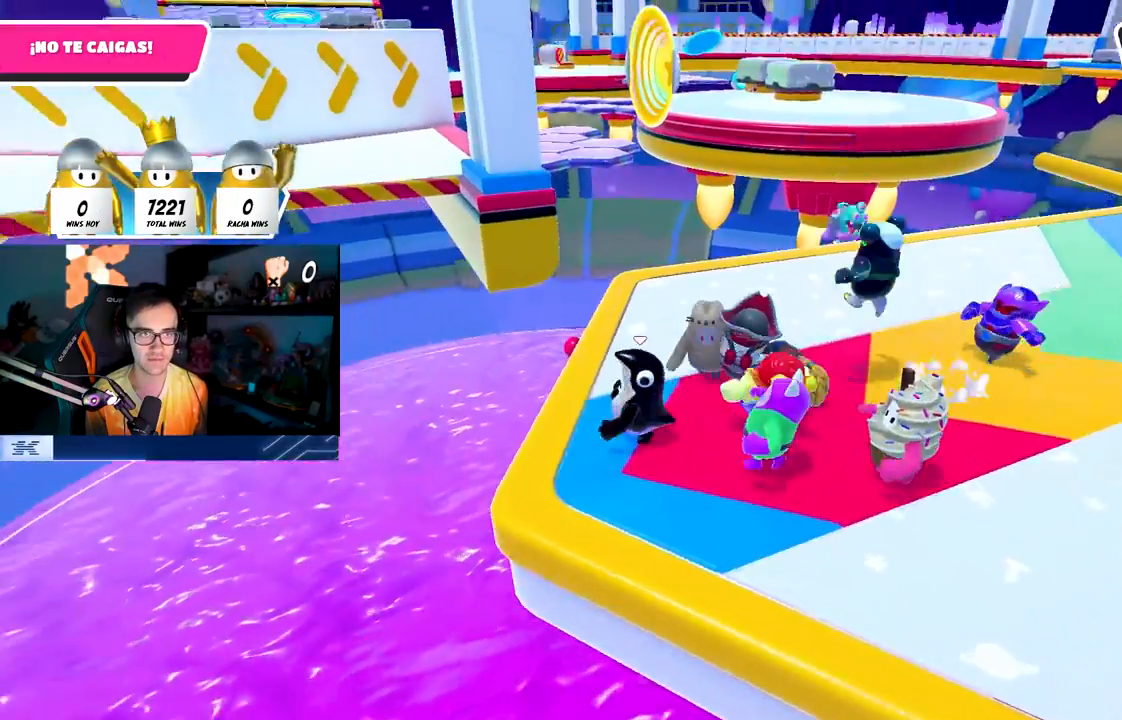
{"buttons": [], "left_stick": "center", "right_stick": "center", "events": [[17, "left_stick", "center"], [67, "left_stick", "right"], [83, "right_stick", "down"], [183, "left_stick", "center"], [233, "right_stick", "center"], [383, "left_stick", "up-right"], [500, "left_stick", "center"]]}
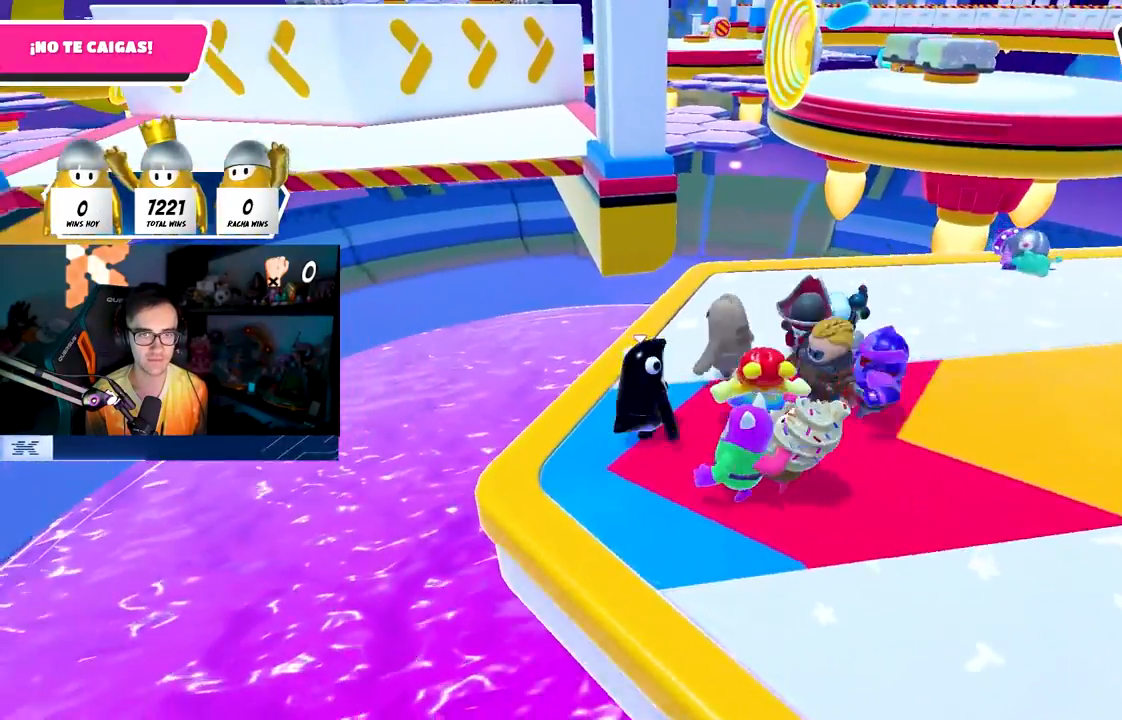
{"buttons": [], "left_stick": "down-right", "right_stick": "center", "events": [[150, "left_stick", "down-right"], [250, "left_stick", "down-left"], [383, "left_stick", "down-right"]]}
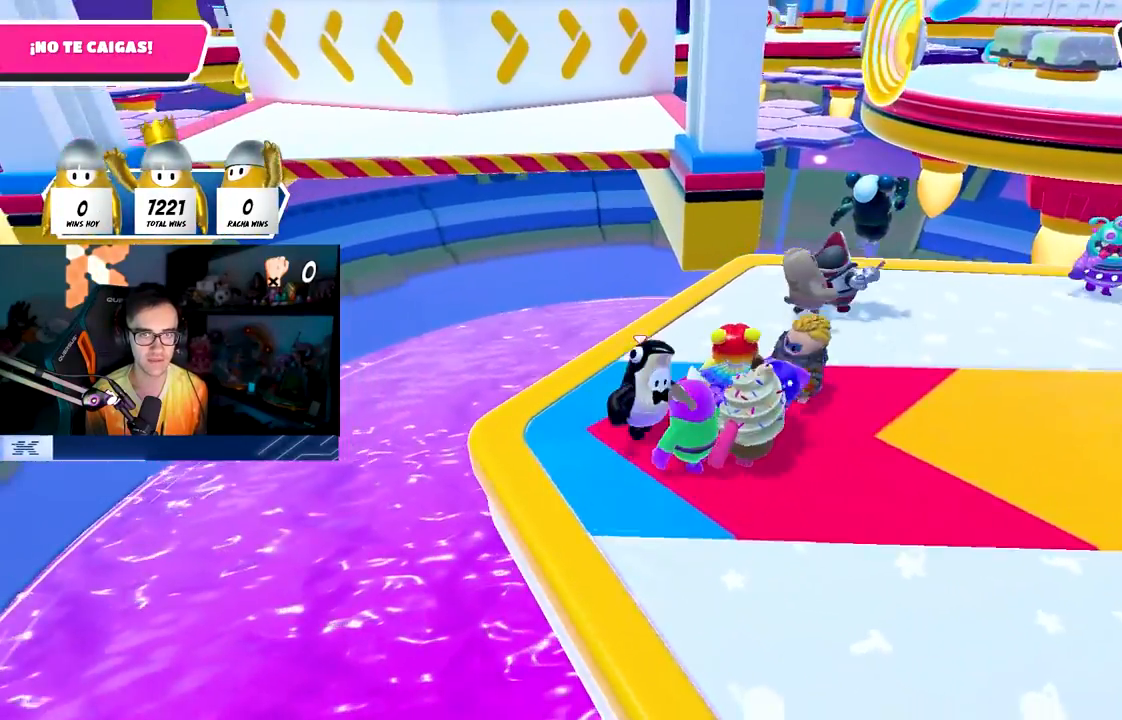
{"buttons": [], "left_stick": "left", "right_stick": "center", "events": [[17, "right_stick", "right"], [33, "left_stick", "center"], [83, "left_stick", "left"], [150, "left_stick", "center"], [200, "left_stick", "right"], [300, "right_stick", "center"], [367, "left_stick", "center"], [433, "left_stick", "left"]]}
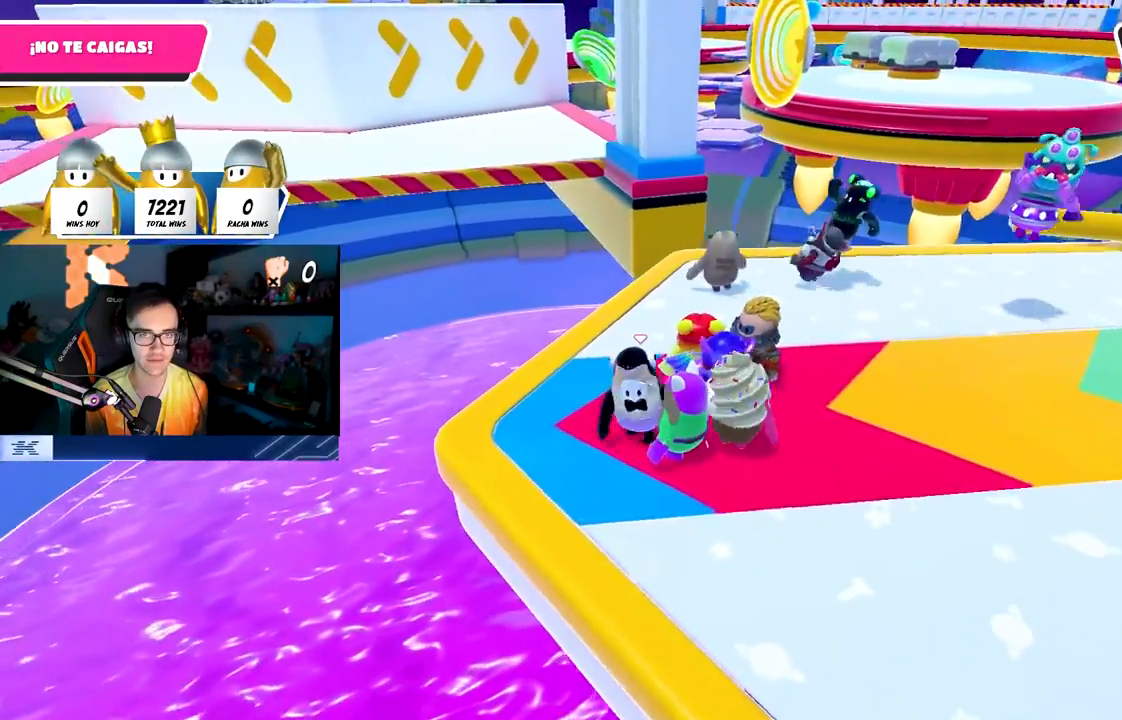
{"buttons": [], "left_stick": "up-right", "right_stick": "right", "events": [[17, "left_stick", "center"], [67, "right_stick", "right"], [100, "left_stick", "right"], [150, "left_stick", "center"], [217, "left_stick", "left"], [333, "left_stick", "up"], [383, "left_stick", "up-right"]]}
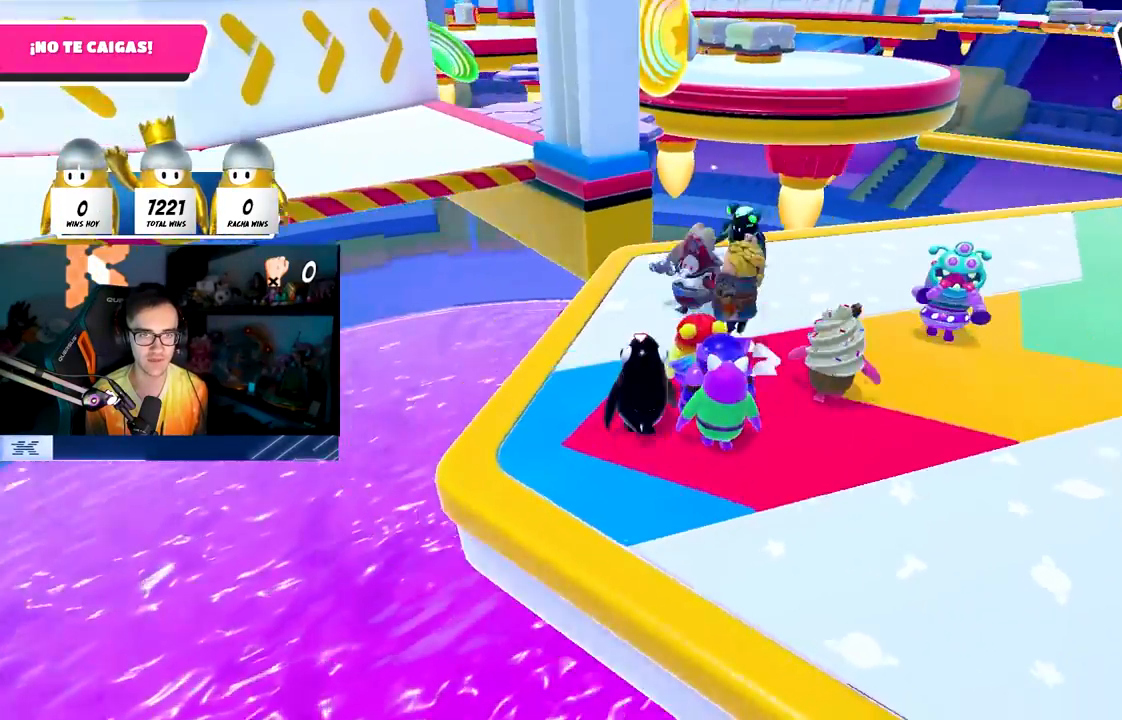
{"buttons": [], "left_stick": "up-left", "right_stick": "center", "events": [[67, "left_stick", "center"], [117, "left_stick", "up-right"], [150, "right_stick", "center"], [333, "left_stick", "up-left"], [333, "right_stick", "down"], [483, "right_stick", "center"]]}
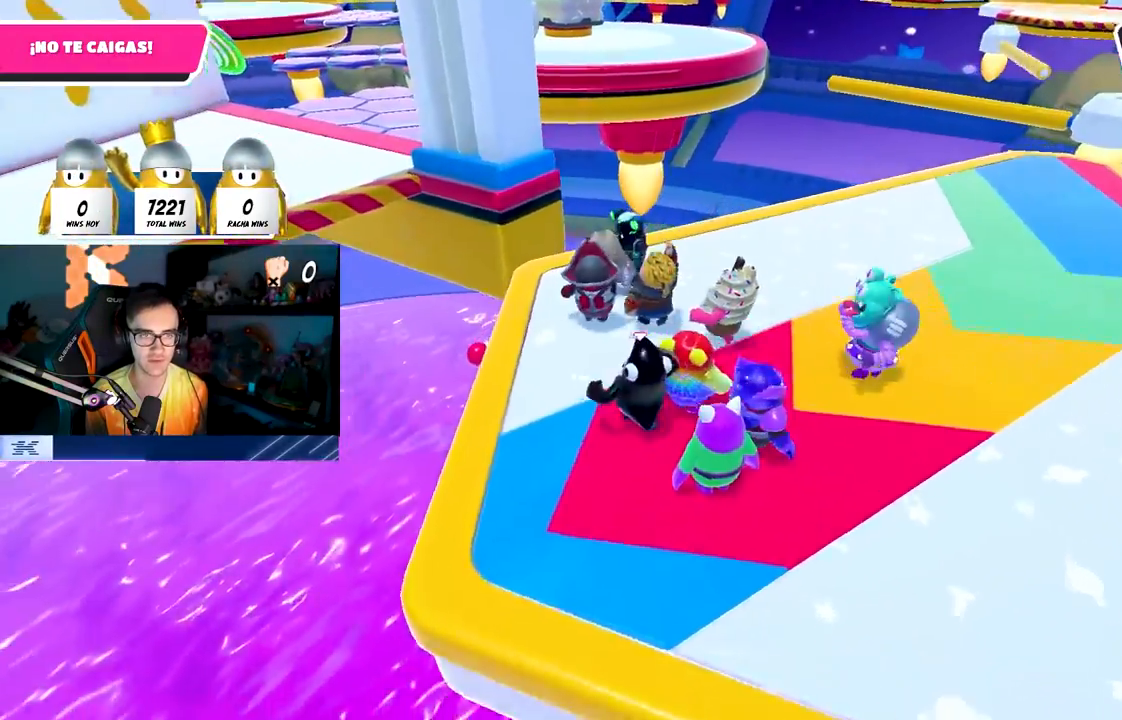
{"buttons": [], "left_stick": "down-left", "right_stick": "center", "events": [[17, "left_stick", "up"], [117, "right_stick", "down-left"], [200, "left_stick", "up-right"], [233, "right_stick", "center"], [350, "left_stick", "up-left"], [450, "left_stick", "down-left"]]}
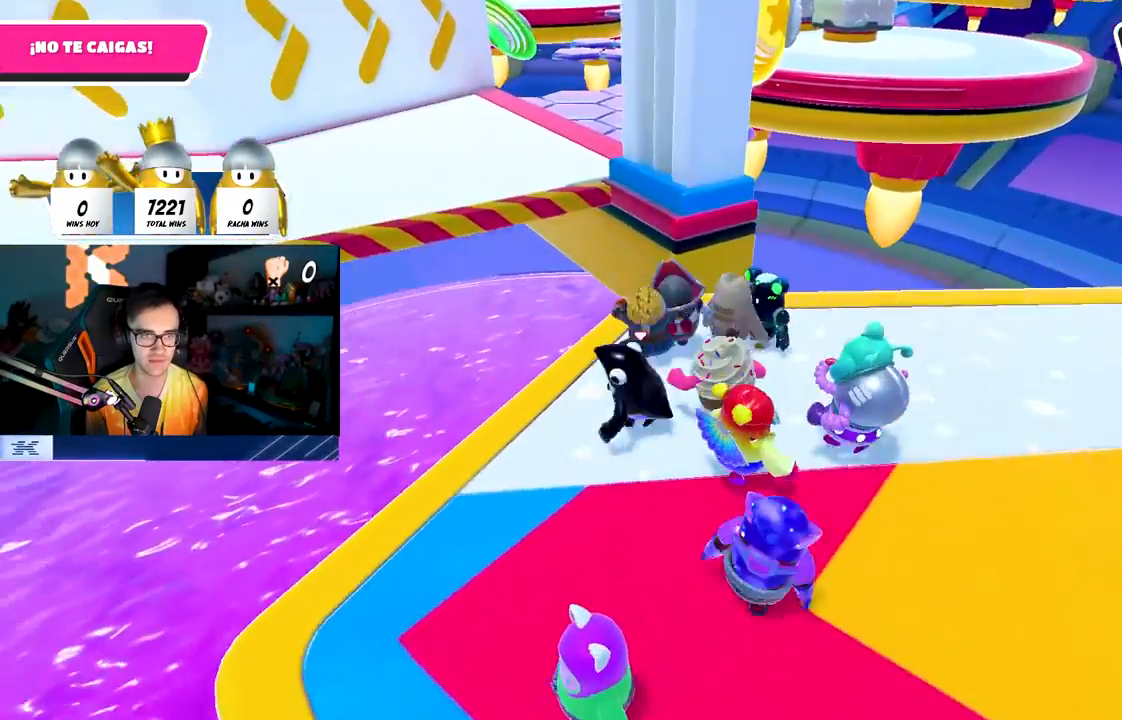
{"buttons": [], "left_stick": "down", "right_stick": "center", "events": [[17, "left_stick", "down-right"], [183, "left_stick", "left"], [350, "left_stick", "down"], [383, "right_stick", "up"], [500, "right_stick", "center"]]}
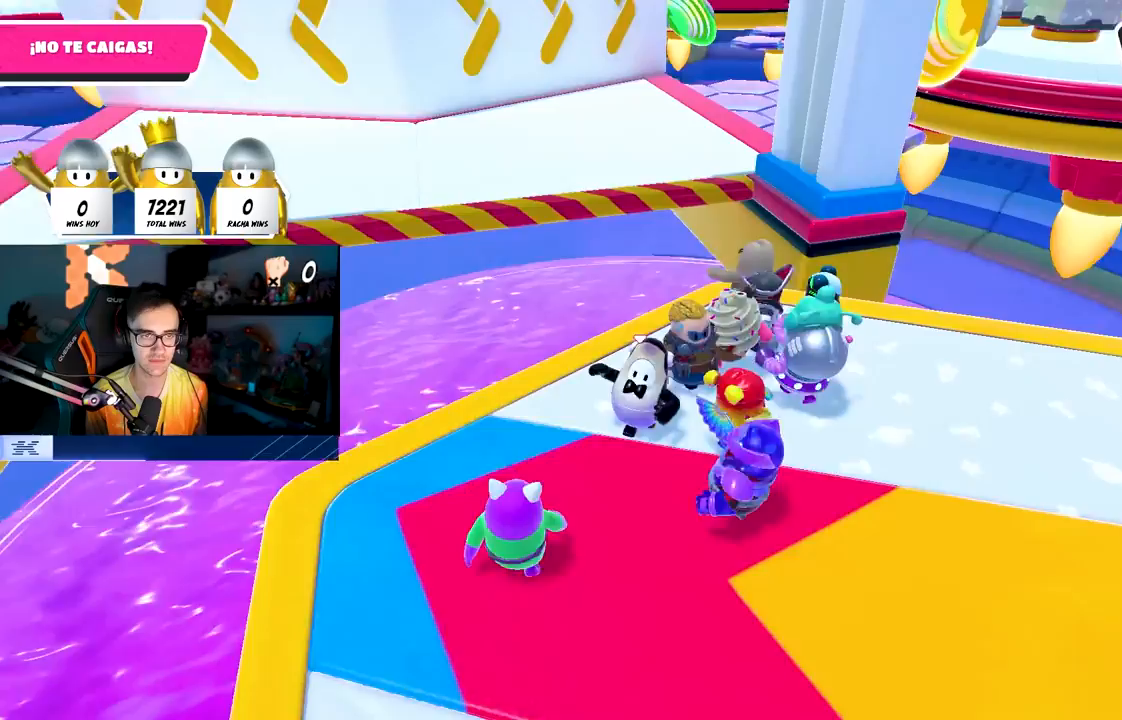
{"buttons": [], "left_stick": "center", "right_stick": "up", "events": [[150, "left_stick", "down-right"], [150, "right_stick", "down"], [283, "left_stick", "down-left"], [350, "right_stick", "center"], [433, "left_stick", "center"], [483, "right_stick", "up"]]}
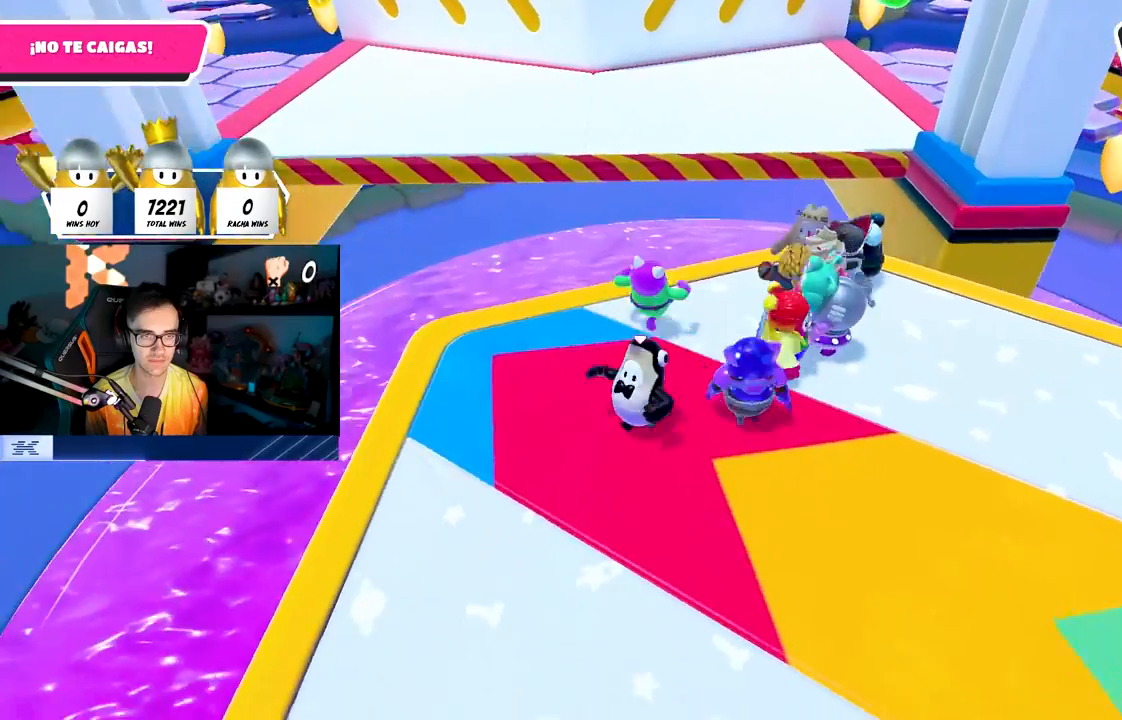
{"buttons": [], "left_stick": "left", "right_stick": "center", "events": [[67, "left_stick", "left"], [83, "right_stick", "center"], [133, "right_stick", "down"], [200, "left_stick", "up-right"], [300, "right_stick", "center"], [400, "left_stick", "left"]]}
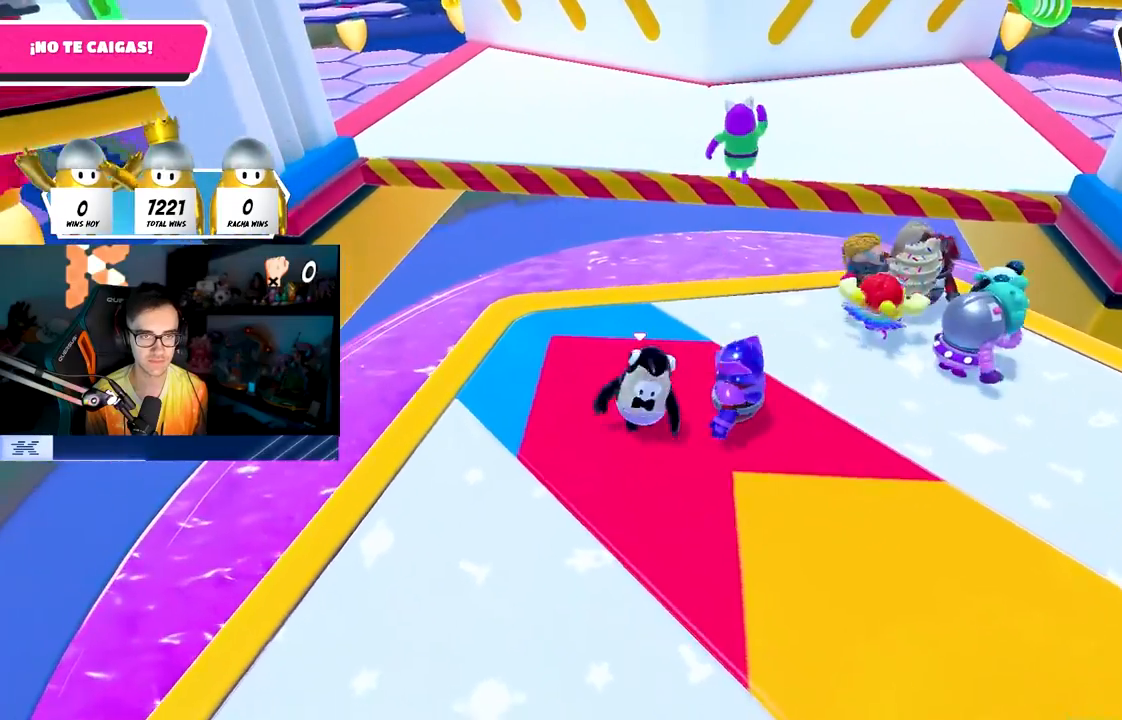
{"buttons": [], "left_stick": "down-right", "right_stick": "center", "events": [[33, "left_stick", "right"], [150, "right_stick", "up-right"], [283, "right_stick", "center"], [300, "left_stick", "up-left"], [383, "left_stick", "center"], [383, "right_stick", "down"], [450, "left_stick", "down-right"], [483, "right_stick", "center"]]}
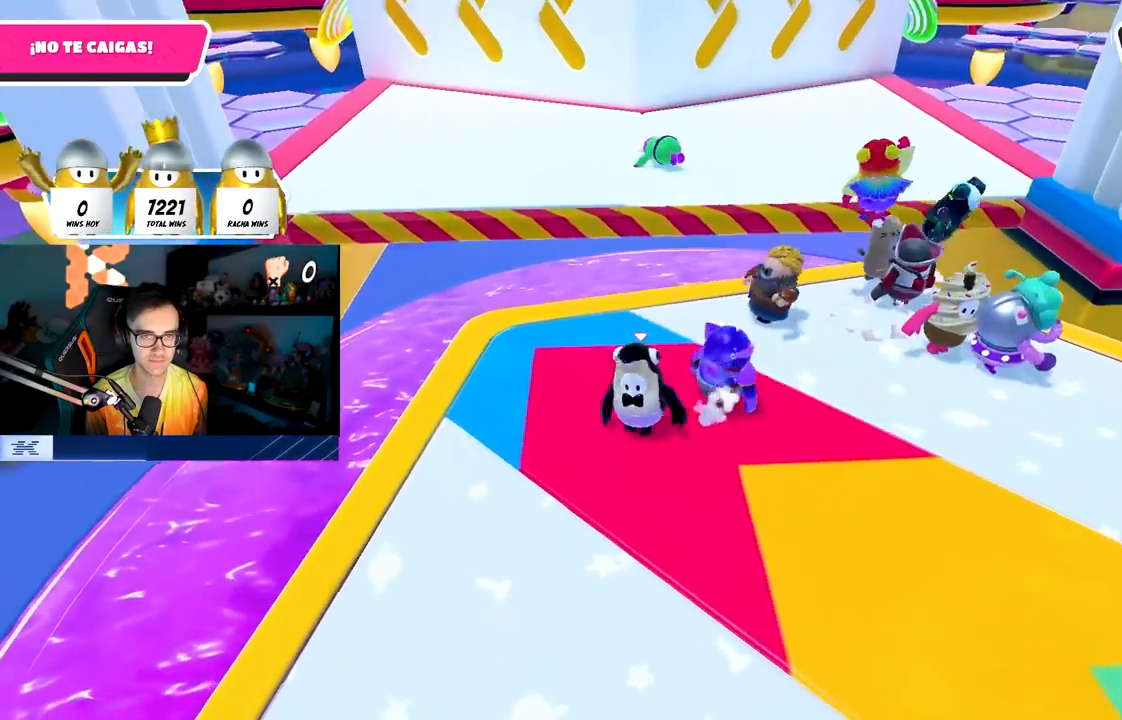
{"buttons": [], "left_stick": "up-left", "right_stick": "center", "events": [[100, "left_stick", "left"], [250, "left_stick", "center"], [300, "left_stick", "down-right"], [500, "left_stick", "up-left"]]}
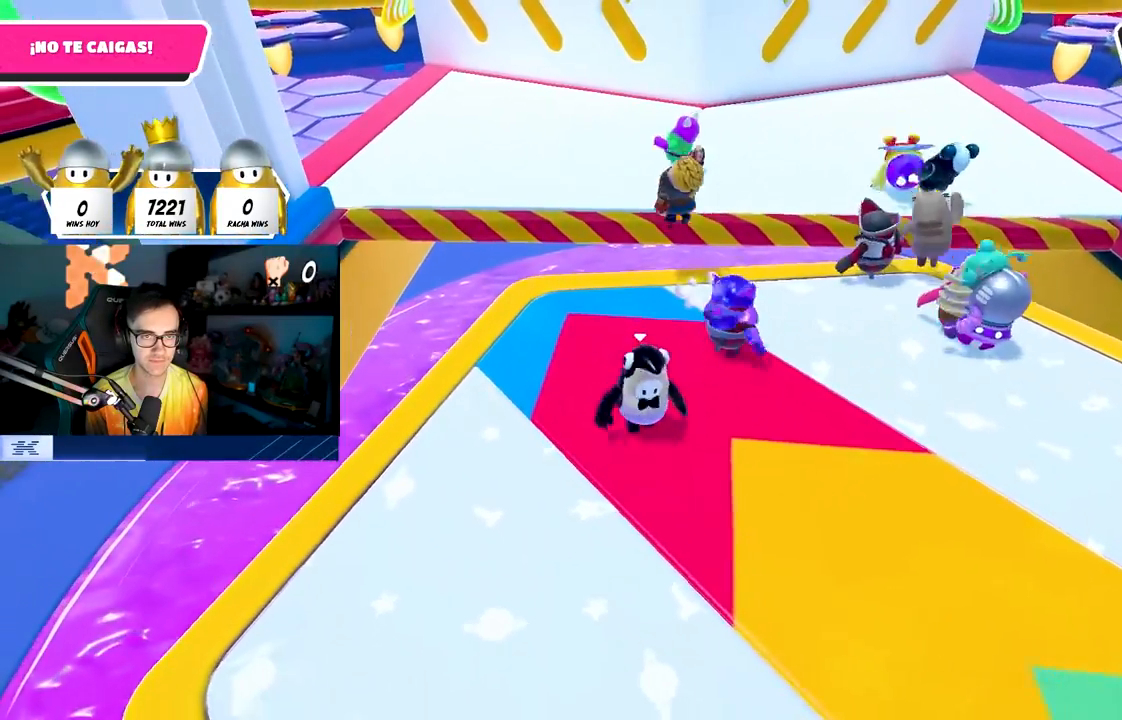
{"buttons": ["CROSS"], "left_stick": "up", "right_stick": "center", "events": [[67, "right_stick", "down"], [100, "left_stick", "up"], [200, "right_stick", "center"], [467, "CROSS", "down"]]}
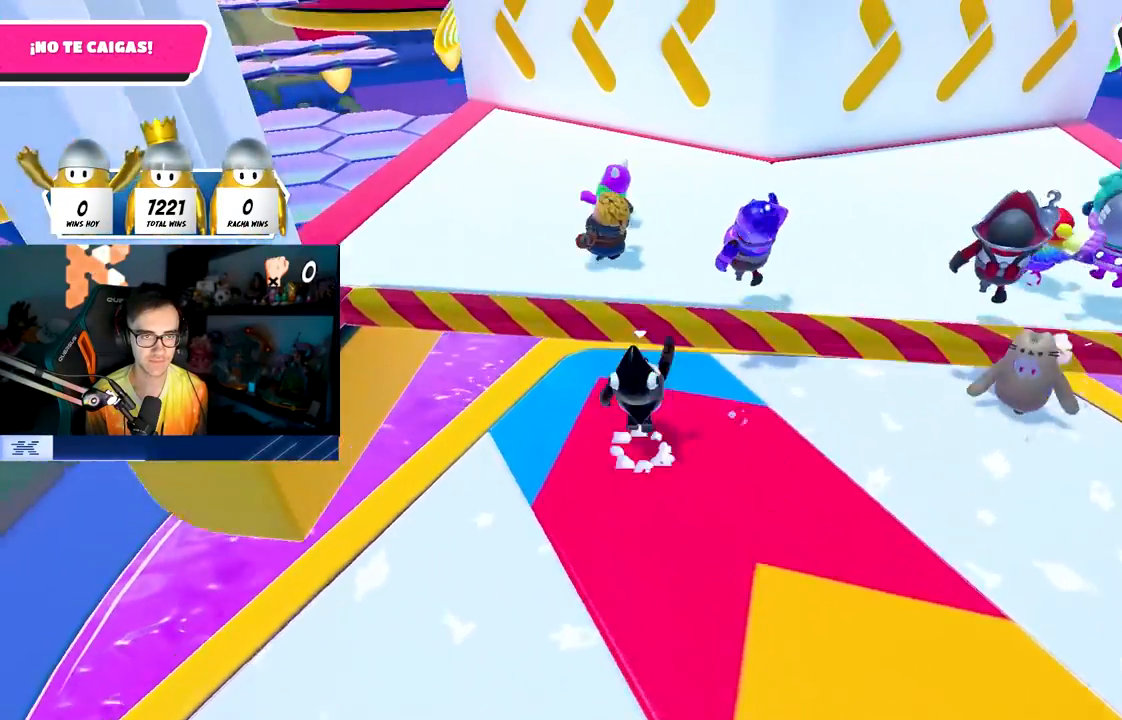
{"buttons": ["CROSS"], "left_stick": "up-right", "right_stick": "center", "events": [[133, "left_stick", "up-left"], [200, "CROSS", "up"], [283, "left_stick", "up"], [383, "left_stick", "up-right"], [483, "CROSS", "down"]]}
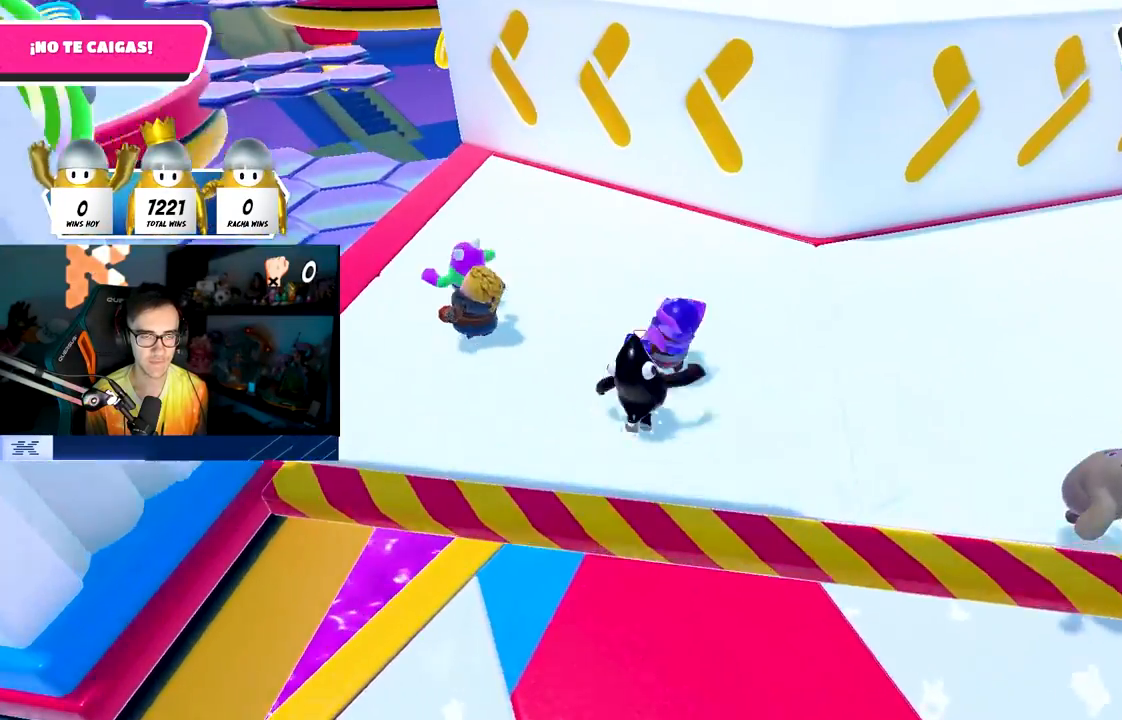
{"buttons": [], "left_stick": "up-right", "right_stick": "up-right", "events": [[117, "CROSS", "up"], [267, "right_stick", "right"], [367, "right_stick", "up-right"]]}
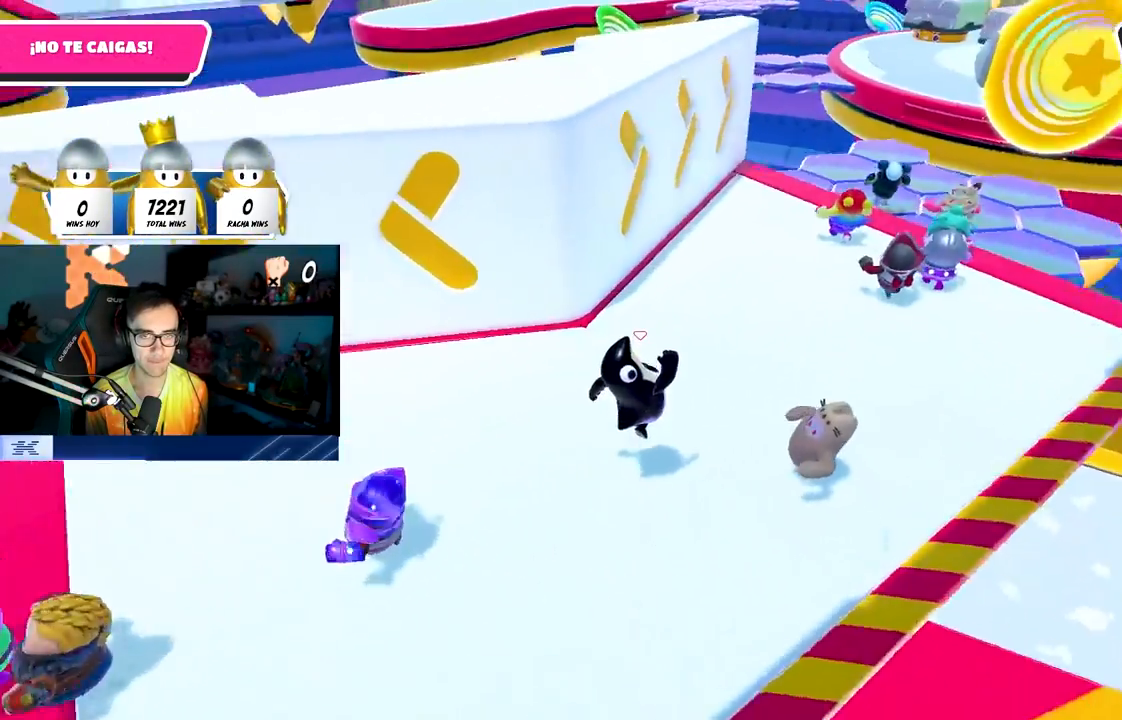
{"buttons": [], "left_stick": "up-right", "right_stick": "center", "events": [[133, "CROSS", "down"], [133, "right_stick", "center"], [317, "CROSS", "up"]]}
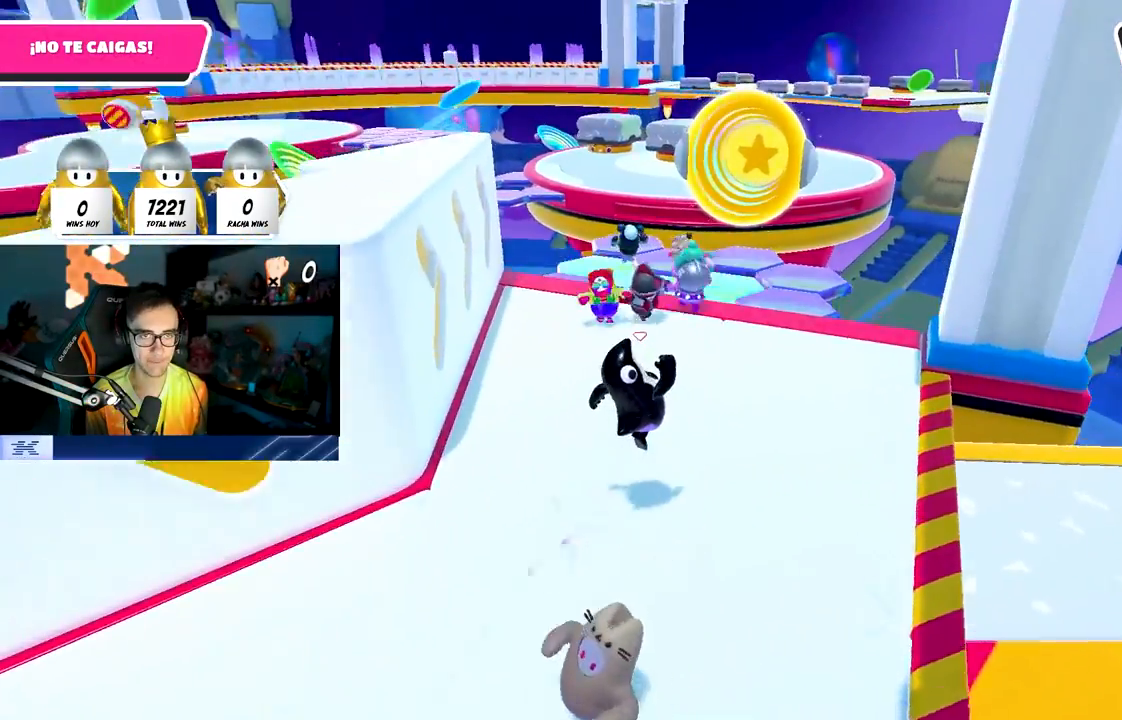
{"buttons": [], "left_stick": "up-right", "right_stick": "center", "events": [[50, "right_stick", "down"], [200, "right_stick", "center"], [333, "right_stick", "down-left"], [450, "right_stick", "center"]]}
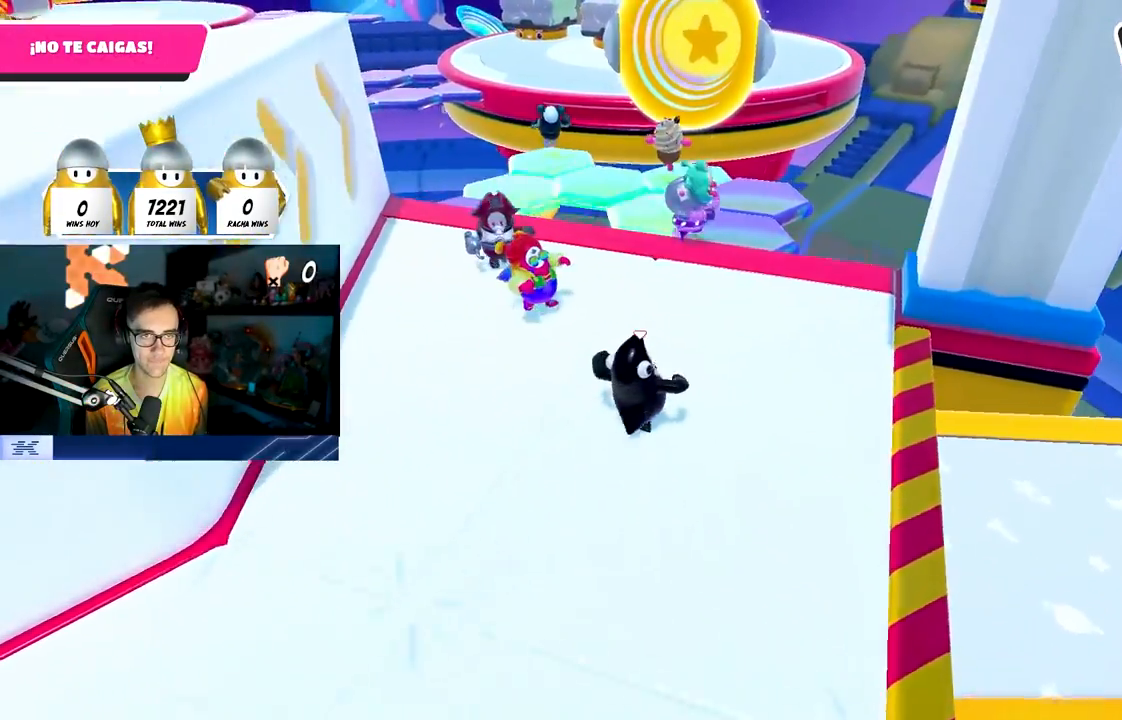
{"buttons": [], "left_stick": "down-right", "right_stick": "left", "events": [[150, "left_stick", "up"], [417, "right_stick", "left"], [433, "left_stick", "right"], [483, "left_stick", "down-right"]]}
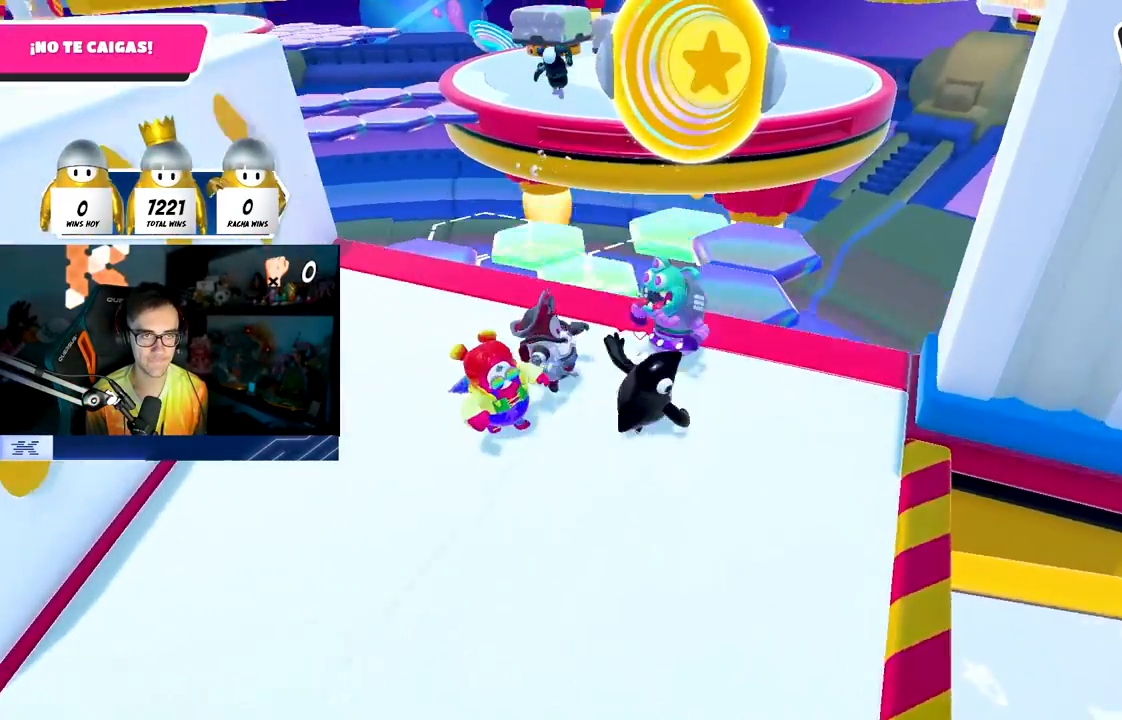
{"buttons": [], "left_stick": "up-right", "right_stick": "center", "events": [[33, "right_stick", "center"], [200, "left_stick", "up-right"]]}
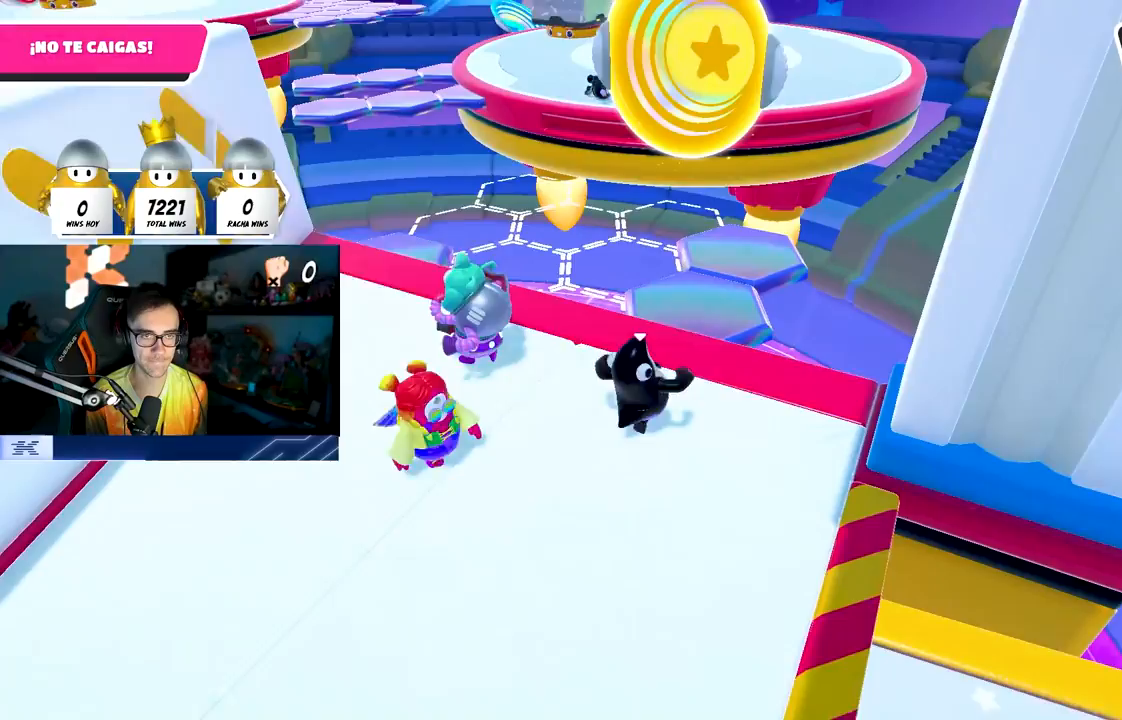
{"buttons": ["CROSS"], "left_stick": "up", "right_stick": "center", "events": [[83, "left_stick", "up"], [417, "CROSS", "down"]]}
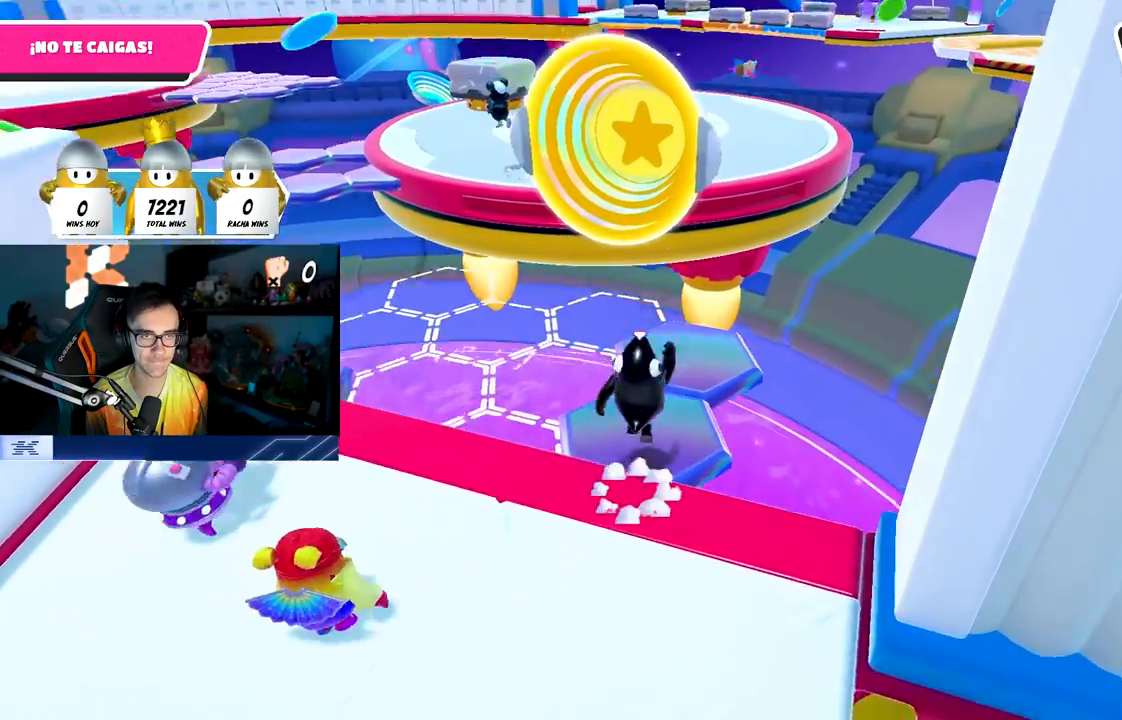
{"buttons": [], "left_stick": "up", "right_stick": "down", "events": [[133, "CROSS", "up"], [350, "right_stick", "down-left"], [433, "right_stick", "down"]]}
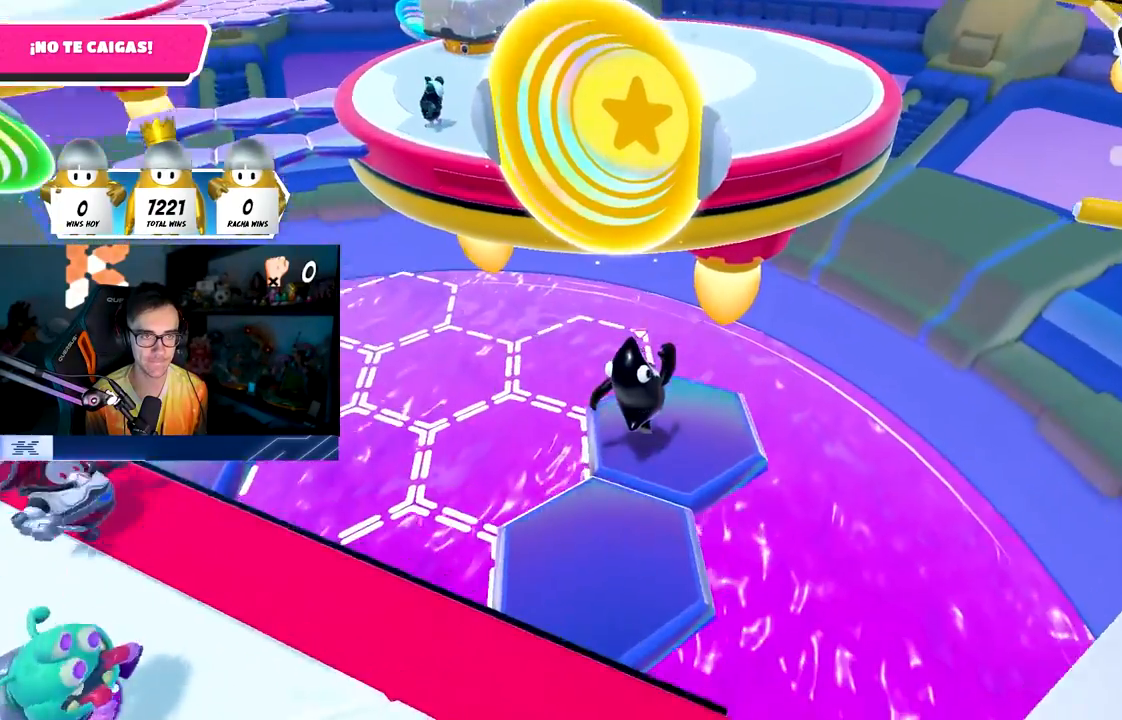
{"buttons": ["CROSS"], "left_stick": "up", "right_stick": "center", "events": [[33, "right_stick", "center"], [300, "CROSS", "down"]]}
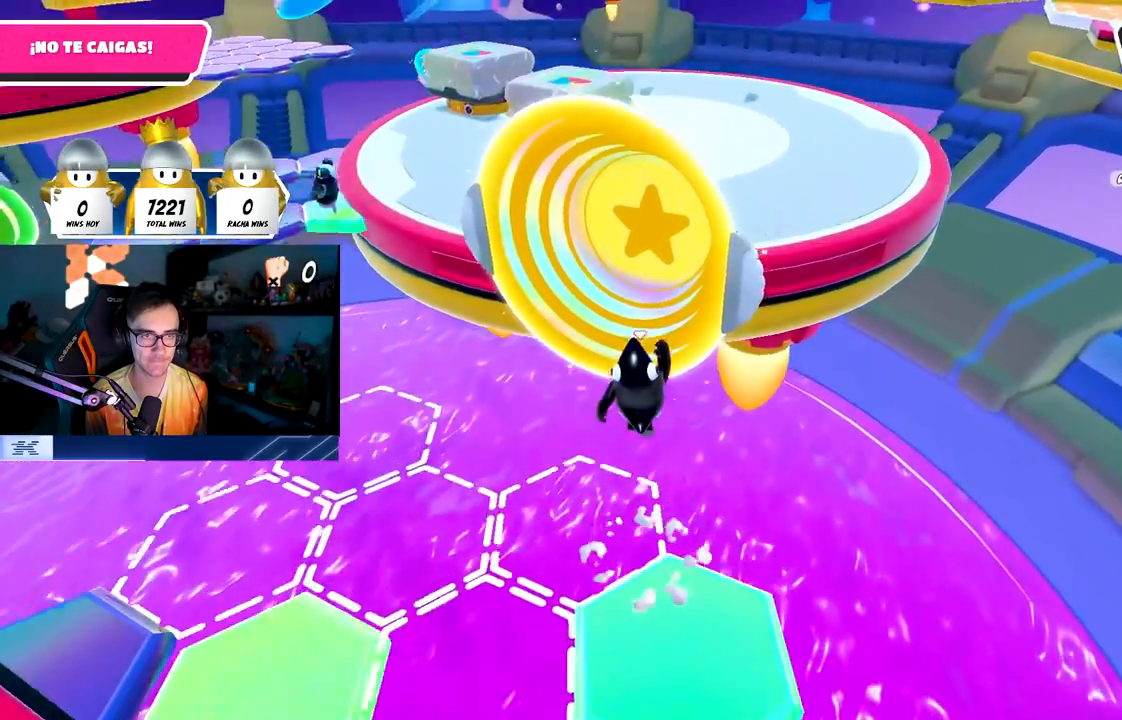
{"buttons": [], "left_stick": "up", "right_stick": "up", "events": [[150, "CROSS", "up"], [400, "right_stick", "up"]]}
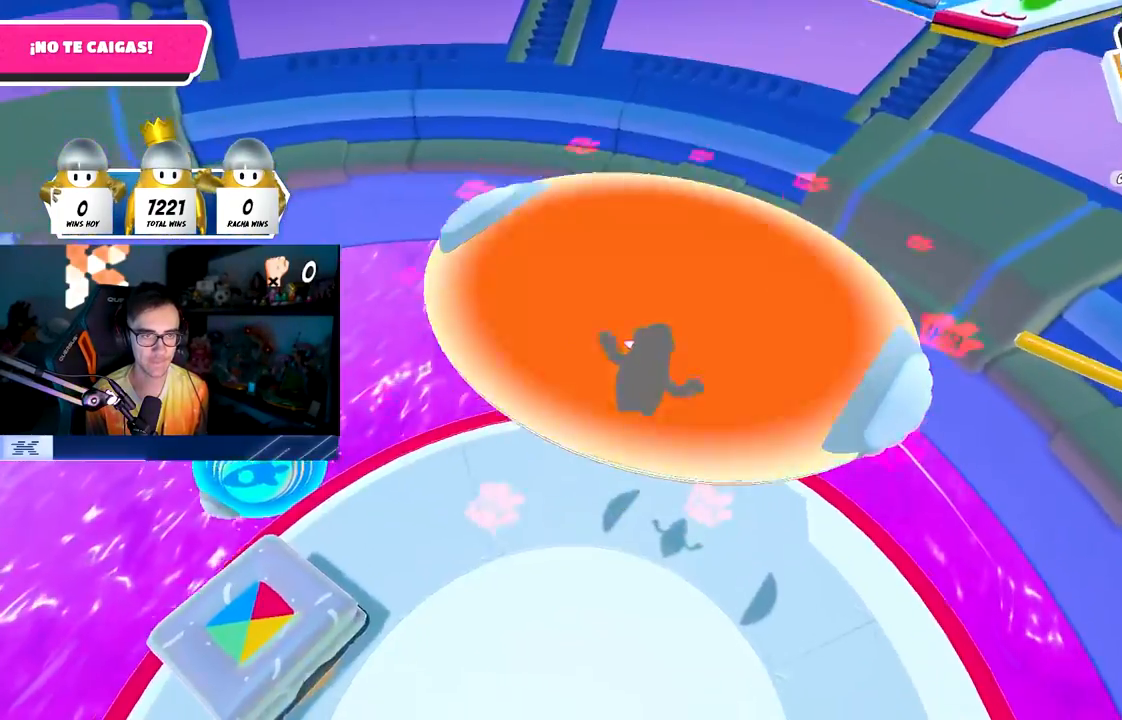
{"buttons": [], "left_stick": "down-left", "right_stick": "left", "events": [[17, "right_stick", "center"], [283, "left_stick", "left"], [300, "right_stick", "left"], [367, "left_stick", "down-left"]]}
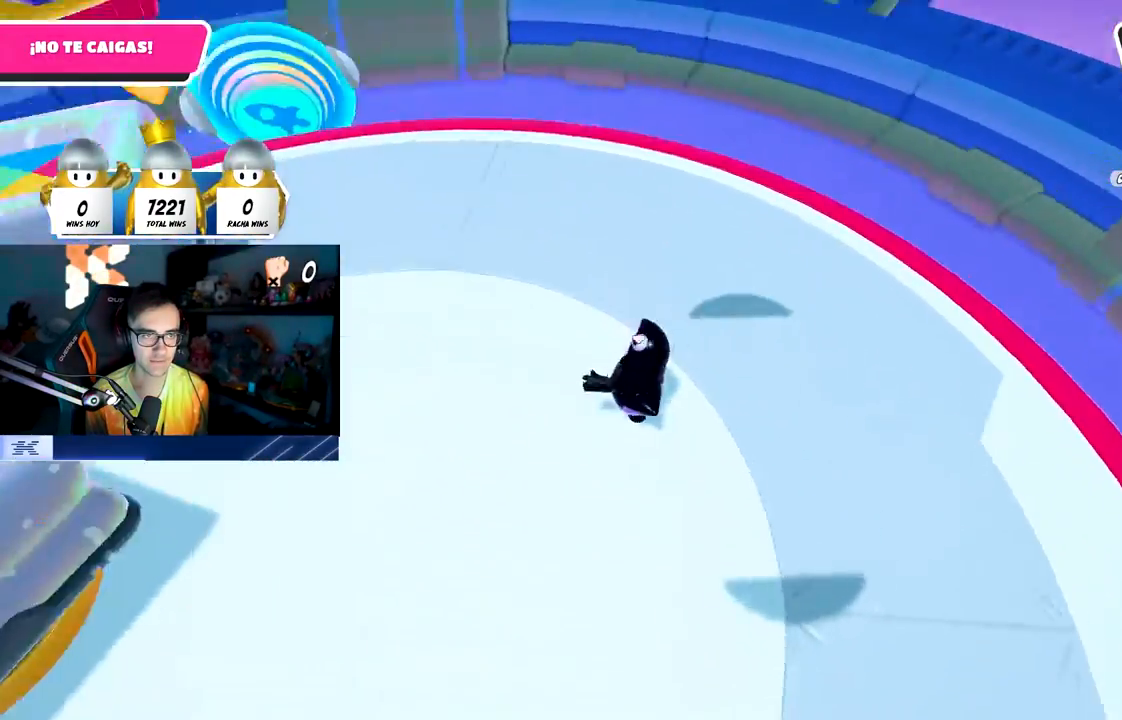
{"buttons": [], "left_stick": "up", "right_stick": "center", "events": [[67, "left_stick", "up-left"], [150, "left_stick", "up"], [150, "right_stick", "up-left"], [417, "right_stick", "center"]]}
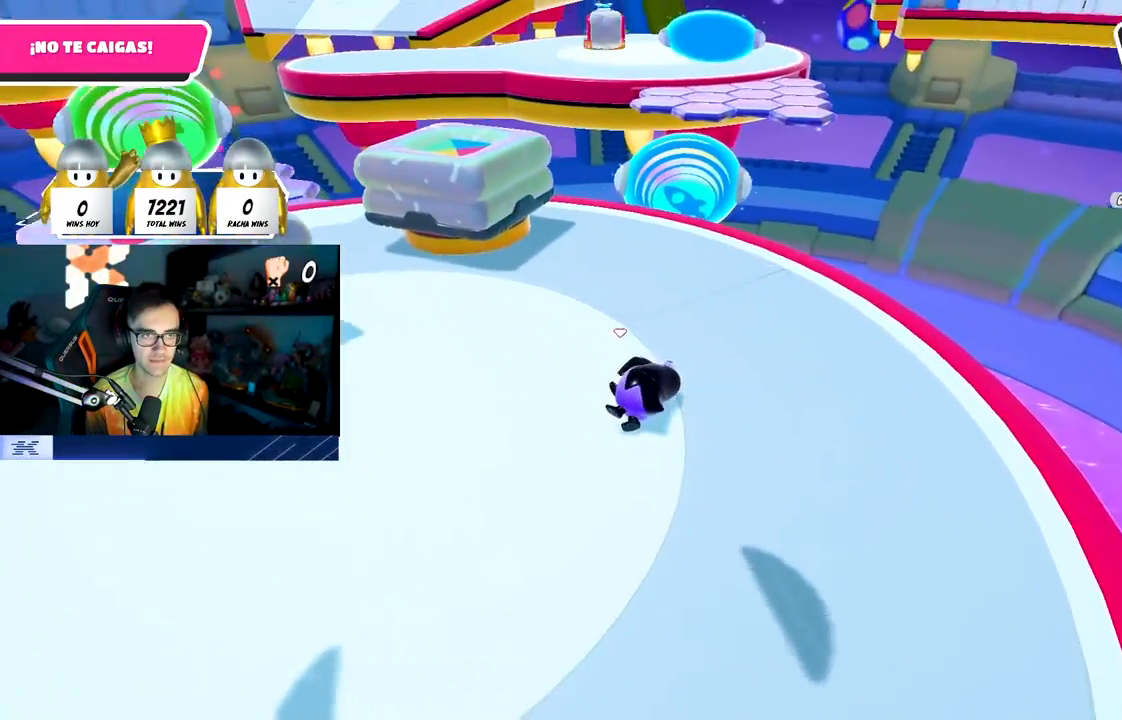
{"buttons": [], "left_stick": "up-right", "right_stick": "center", "events": [[350, "left_stick", "up-right"]]}
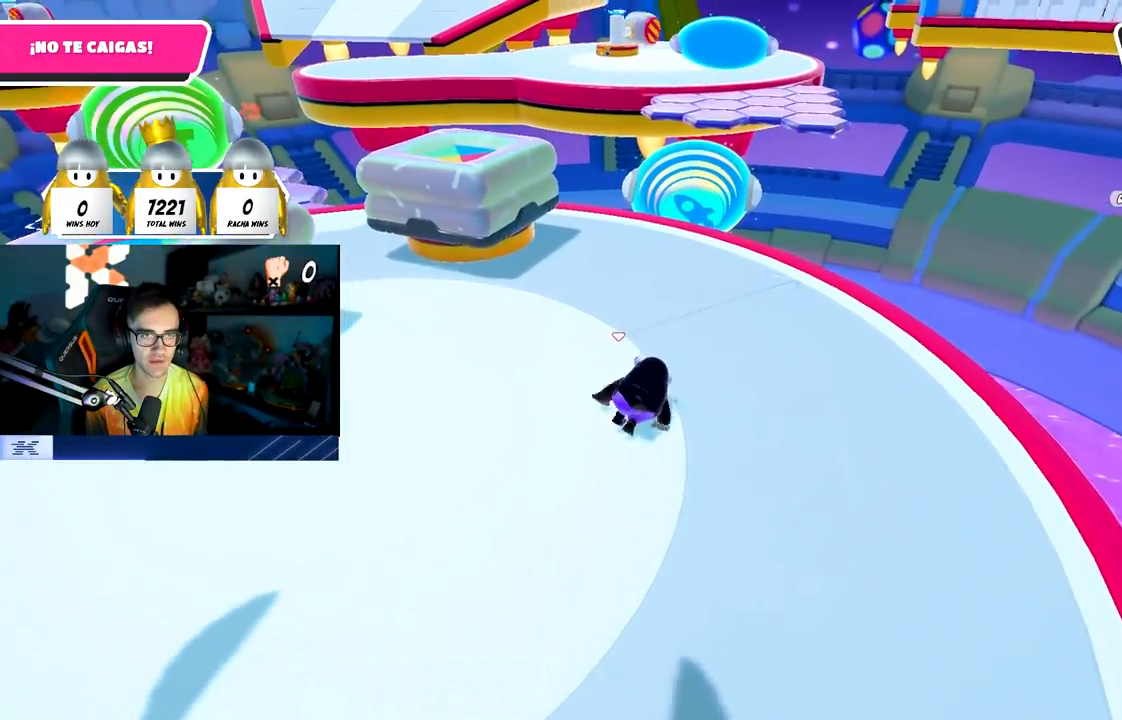
{"buttons": ["CROSS"], "left_stick": "up-right", "right_stick": "center", "events": [[183, "left_stick", "up"], [400, "left_stick", "up-right"], [433, "CROSS", "down"]]}
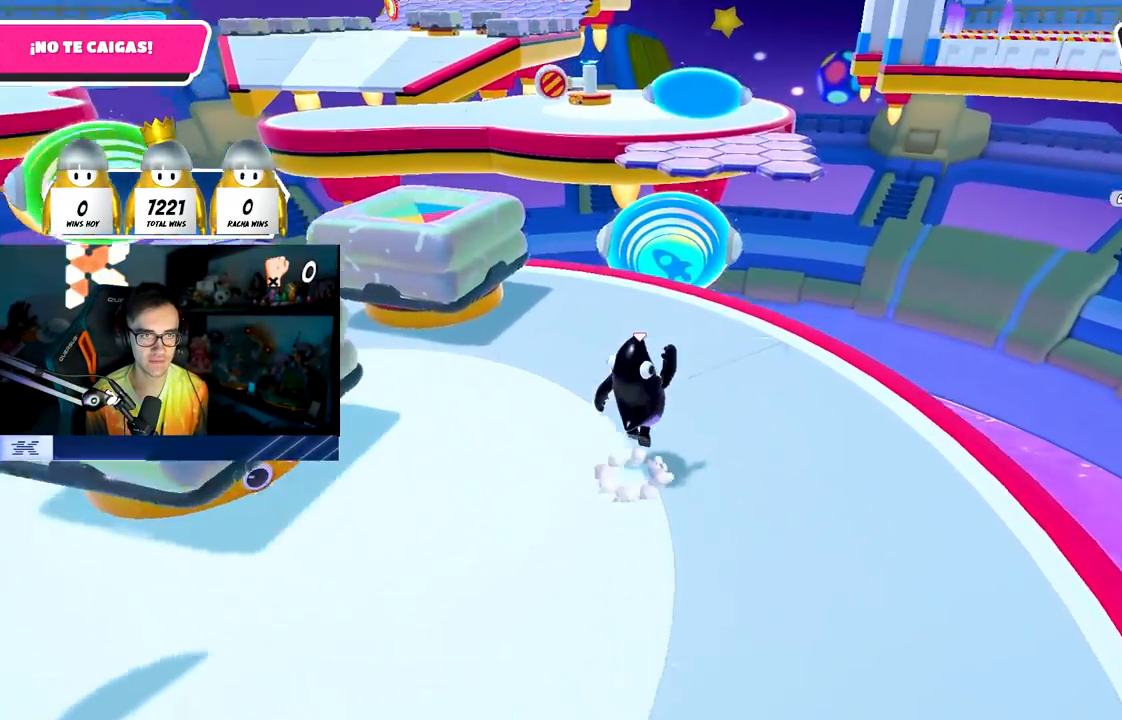
{"buttons": [], "left_stick": "up", "right_stick": "center", "events": [[50, "left_stick", "up"], [150, "CROSS", "up"]]}
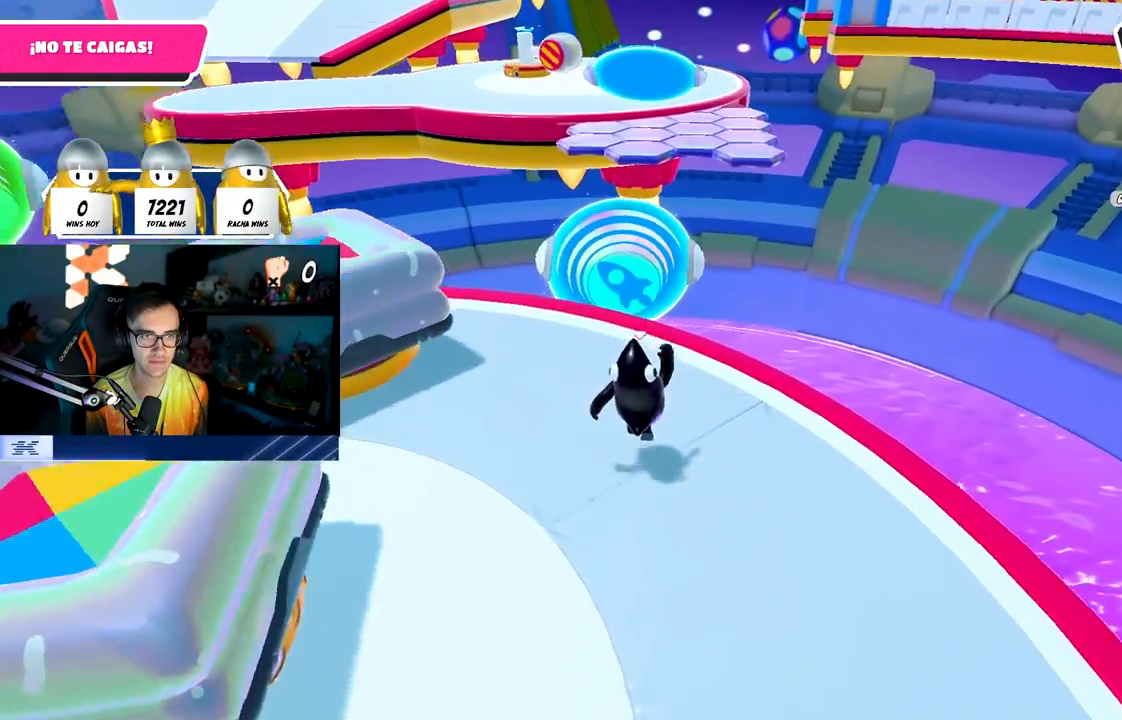
{"buttons": [], "left_stick": "up", "right_stick": "center", "events": [[83, "right_stick", "down"], [267, "right_stick", "center"]]}
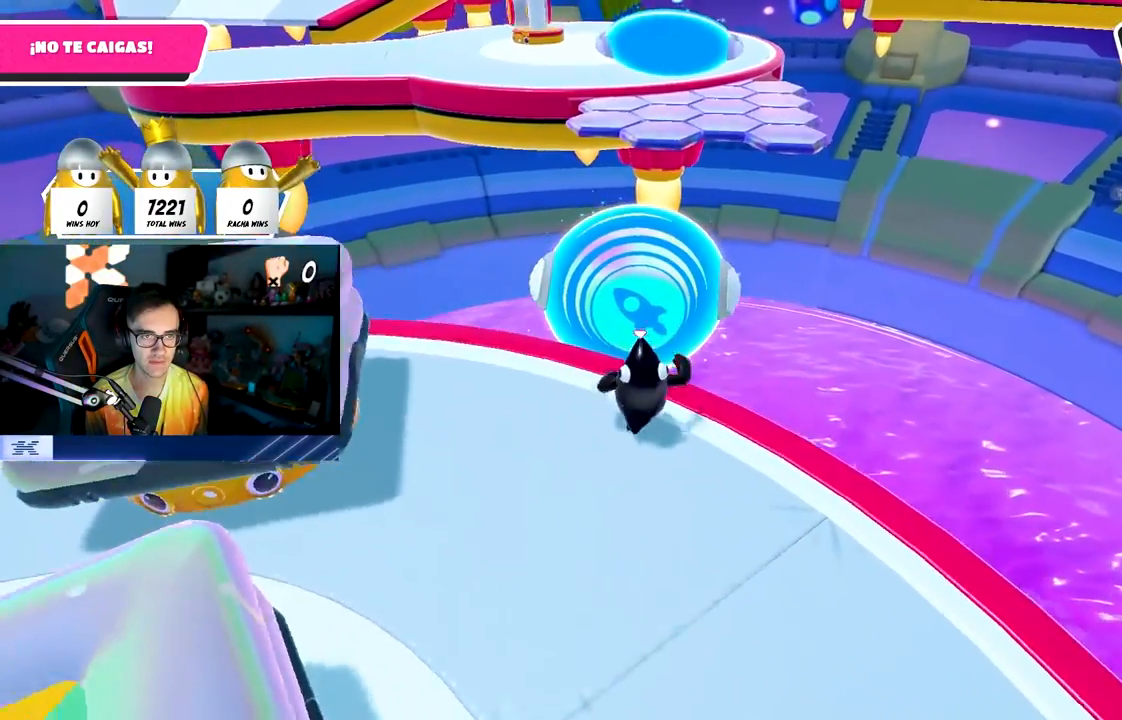
{"buttons": [], "left_stick": "up", "right_stick": "center", "events": [[50, "CROSS", "down"], [233, "CROSS", "up"]]}